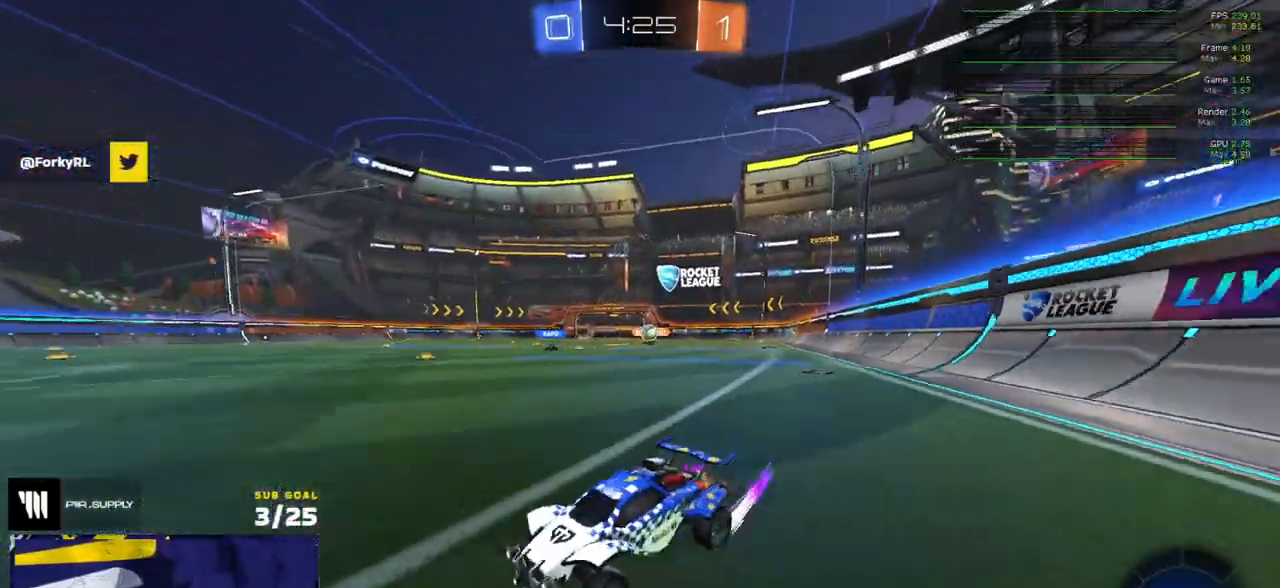
Gameplay with a controller (Xbox layout); each line is a JSON object with the inputs held at the frame after it. "events" lists button and stick changes between this image and that frame as [ms after this image, input, new state], when the widget could be followed in between.
{"buttons": ["L2"], "left_stick": "right", "right_stick": "center", "events": [[17, "X", "up"], [83, "R2", "up"], [150, "left_stick", "left"], [283, "R2", "down"], [300, "left_stick", "right"], [383, "X", "down"], [483, "L2", "down"], [483, "R2", "up"], [500, "X", "up"]]}
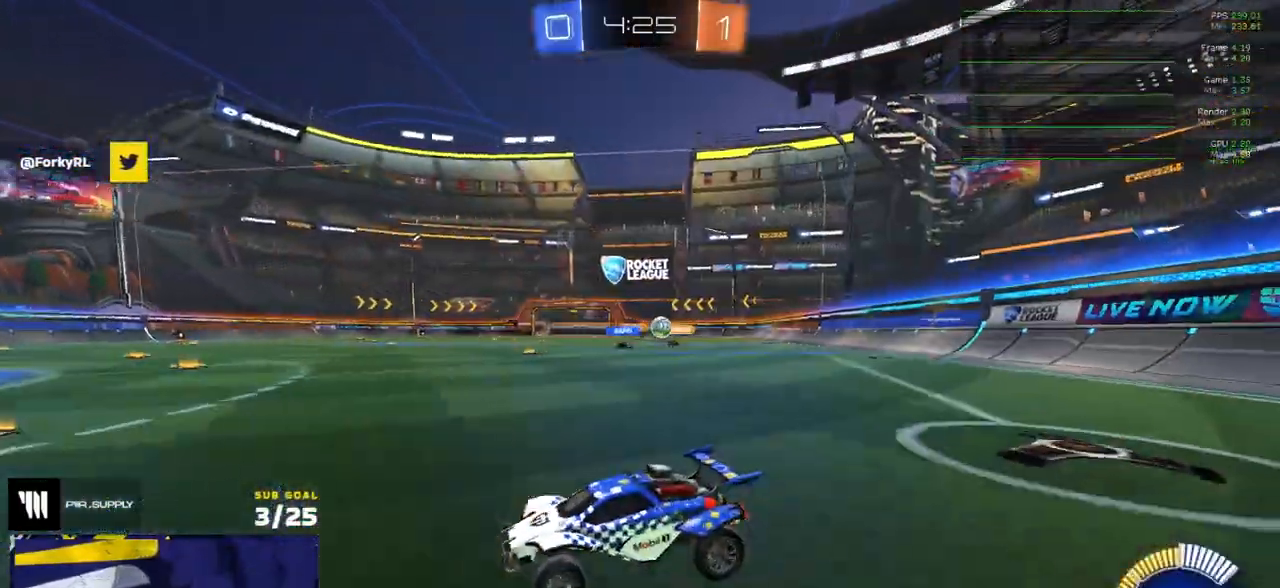
{"buttons": ["X", "R2"], "left_stick": "left", "right_stick": "center", "events": [[33, "left_stick", "left"], [100, "L2", "up"], [150, "L2", "down"], [200, "L2", "up"], [233, "R2", "down"], [400, "X", "down"]]}
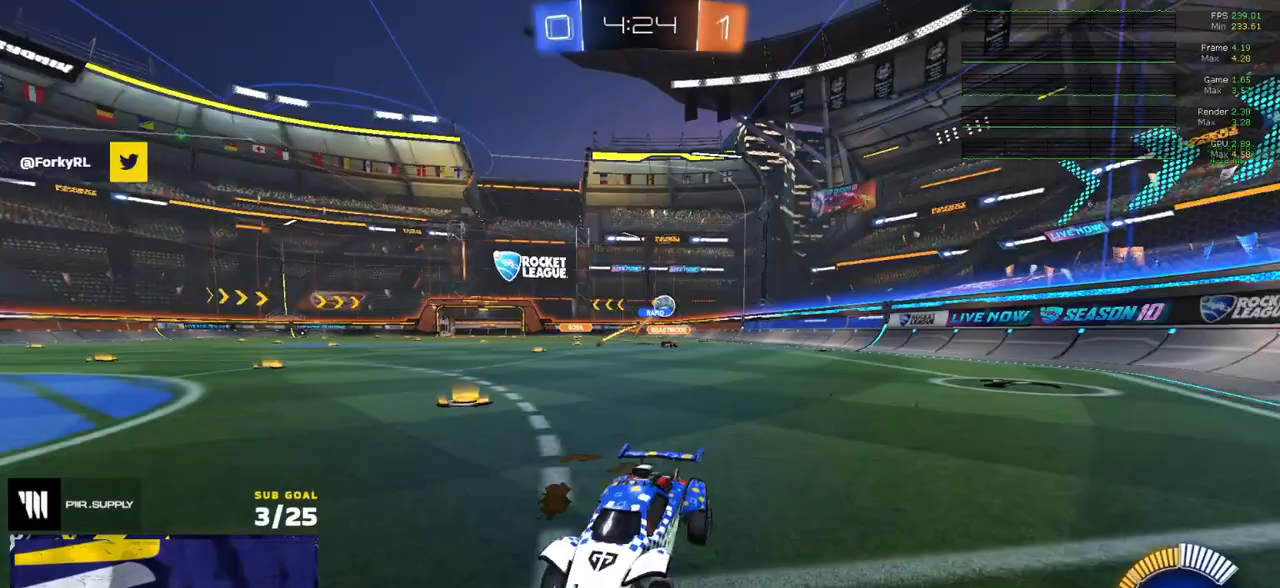
{"buttons": ["A", "L2"], "left_stick": "down-right", "right_stick": "center", "events": [[33, "X", "up"], [317, "L2", "down"], [317, "R2", "up"], [350, "left_stick", "center"], [417, "left_stick", "down-right"], [483, "A", "down"]]}
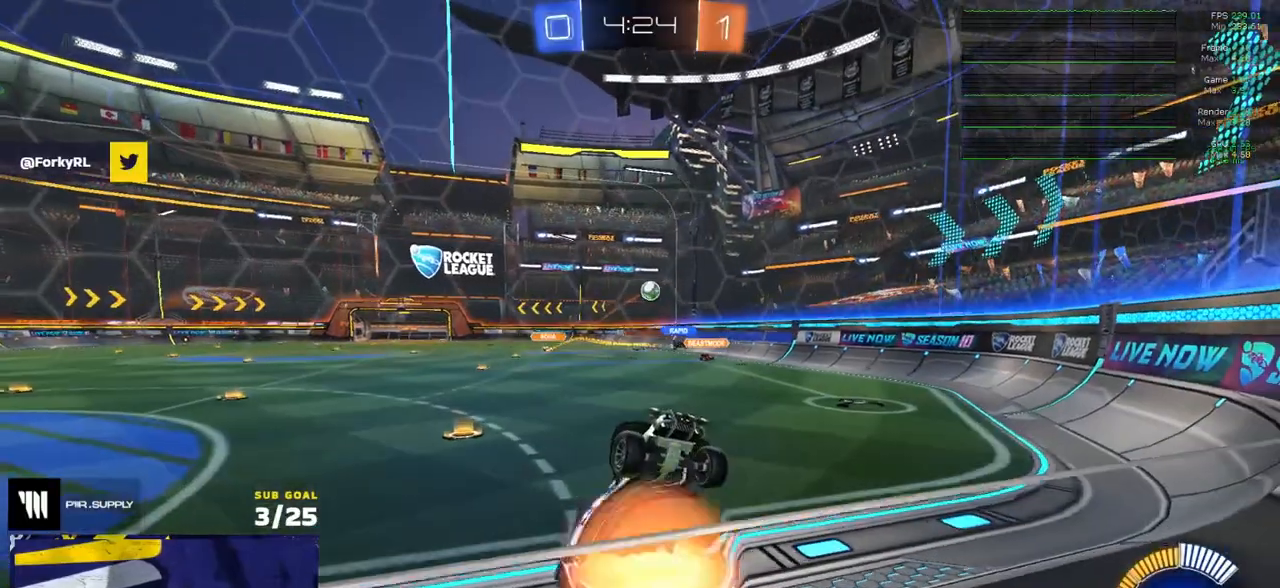
{"buttons": [], "left_stick": "center", "right_stick": "center", "events": [[67, "L3", "down"], [67, "left_stick", "down-left"], [100, "A", "up"], [100, "L2", "up"], [167, "left_stick", "up-left"], [300, "left_stick", "center"], [417, "L3", "up"]]}
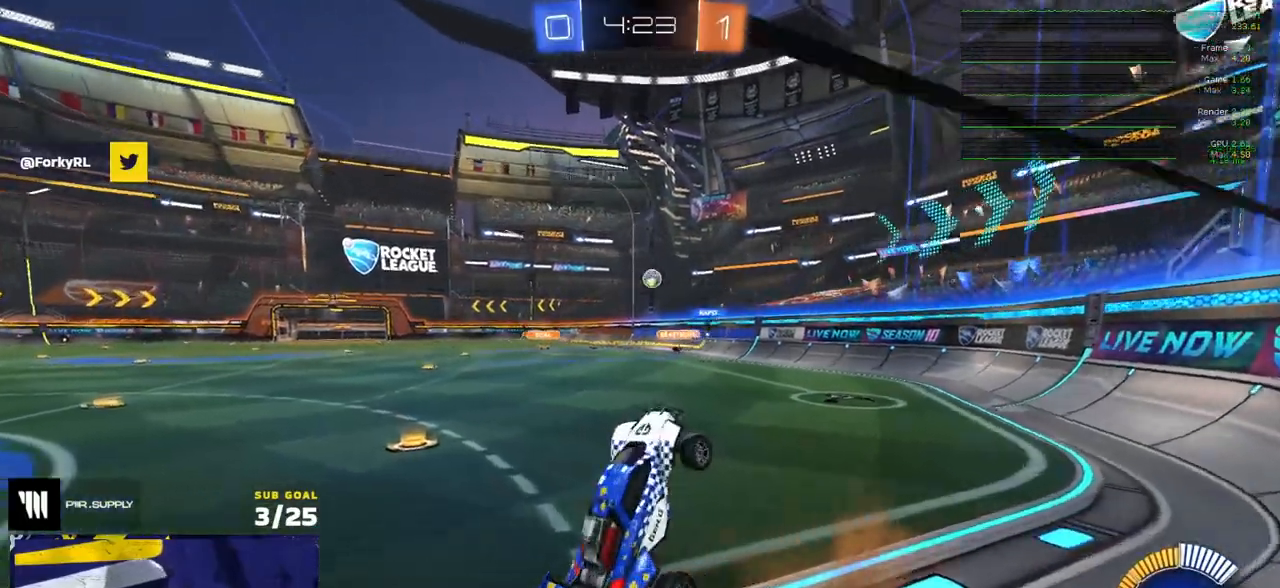
{"buttons": ["R1", "R2"], "left_stick": "left", "right_stick": "center", "events": [[50, "left_stick", "up"], [183, "R2", "down"], [200, "A", "down"], [250, "A", "up"], [283, "left_stick", "left"], [300, "R1", "down"]]}
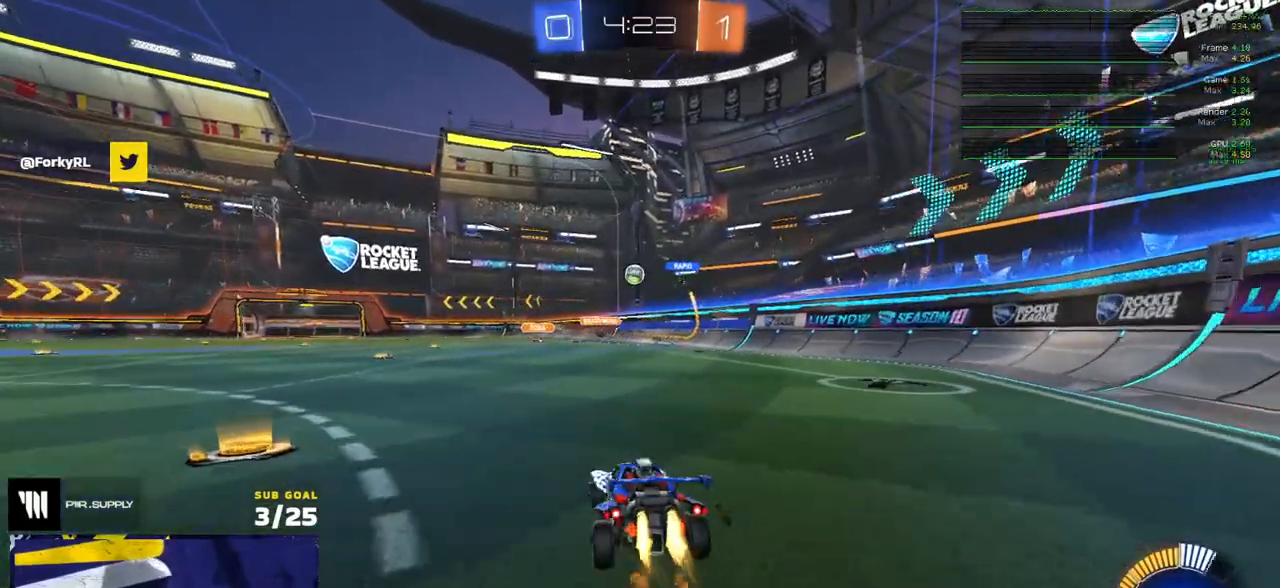
{"buttons": ["R1", "R2"], "left_stick": "center", "right_stick": "center", "events": [[50, "left_stick", "center"], [217, "R1", "up"], [233, "left_stick", "left"], [383, "R1", "down"], [433, "left_stick", "center"]]}
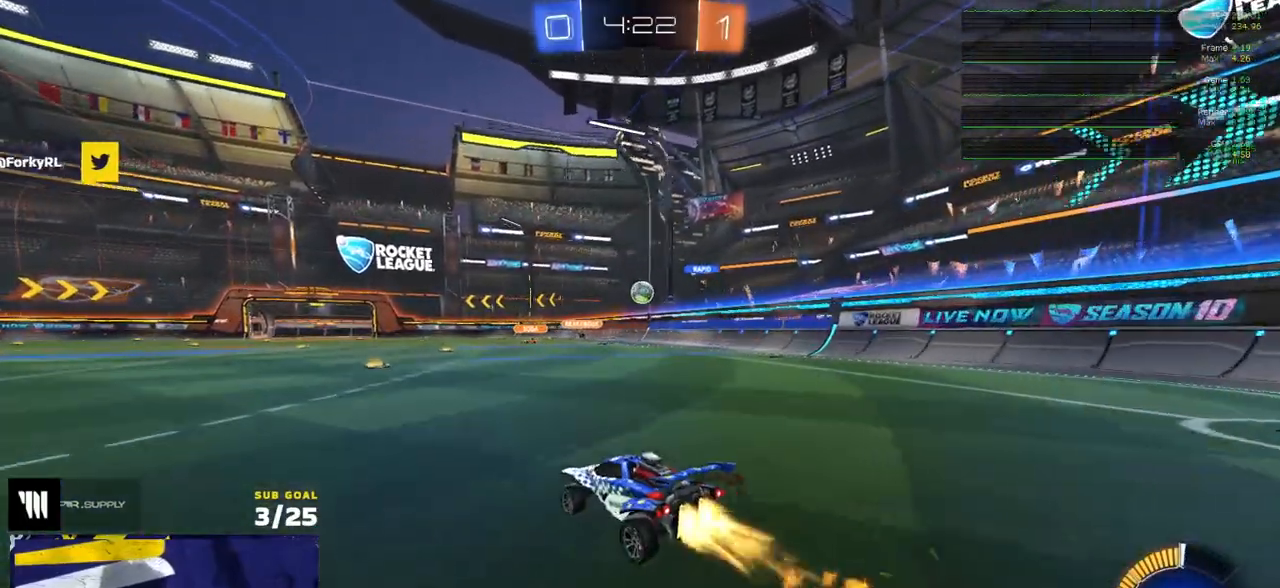
{"buttons": ["R2"], "left_stick": "left", "right_stick": "center", "events": [[133, "R1", "up"], [350, "left_stick", "right"], [500, "left_stick", "left"]]}
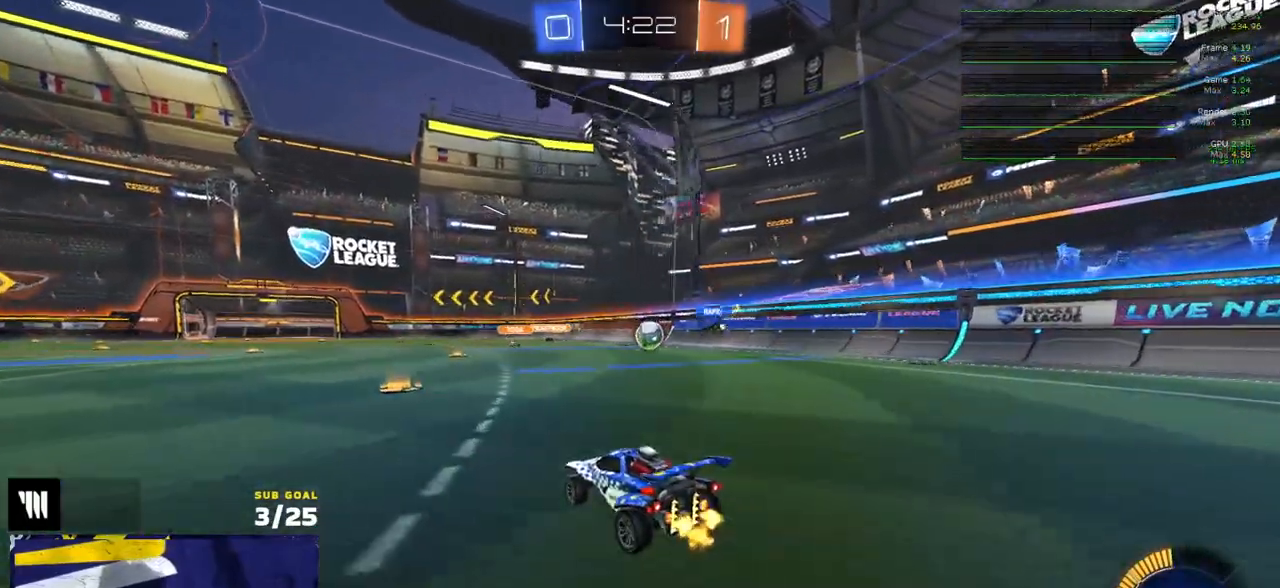
{"buttons": ["R2"], "left_stick": "left", "right_stick": "center", "events": [[317, "left_stick", "center"], [433, "left_stick", "left"]]}
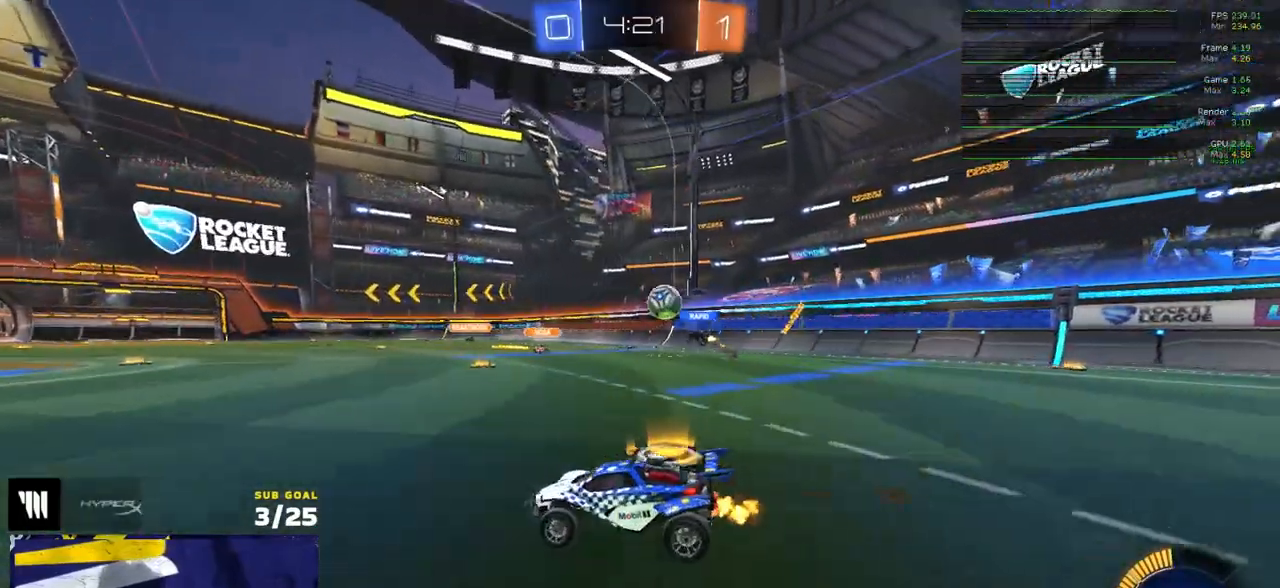
{"buttons": ["R1", "R2"], "left_stick": "center", "right_stick": "center", "events": [[100, "left_stick", "right"], [400, "R1", "down"], [417, "left_stick", "center"]]}
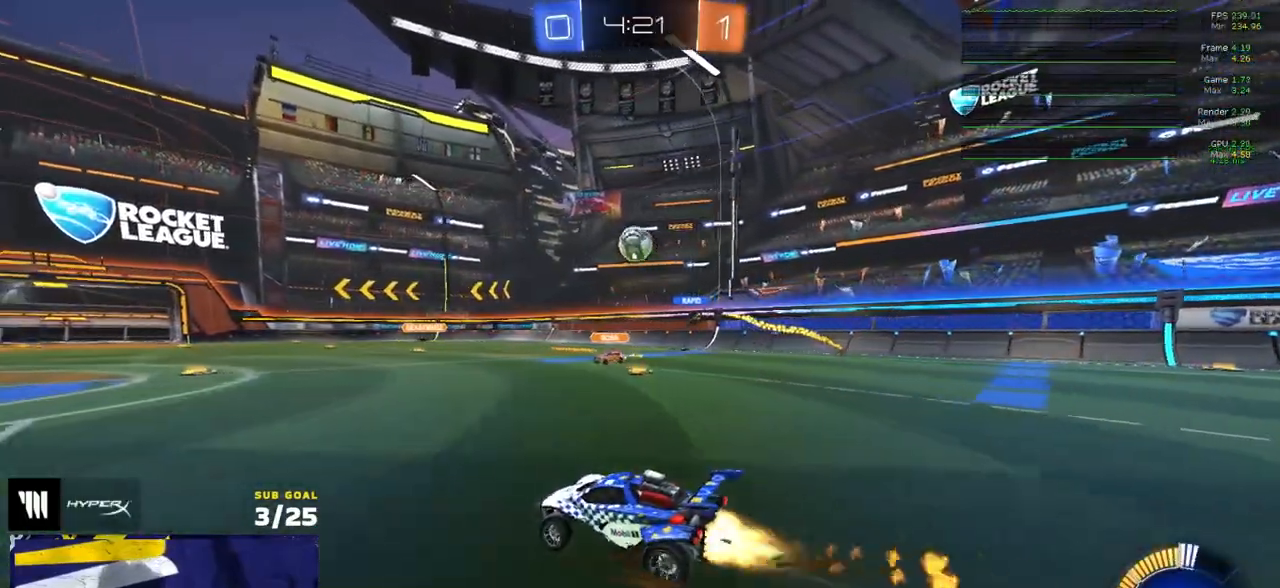
{"buttons": [], "left_stick": "center", "right_stick": "center", "events": [[117, "R1", "up"], [167, "left_stick", "right"], [233, "left_stick", "center"], [283, "SELECT", "down"], [367, "R2", "up"], [367, "SELECT", "up"]]}
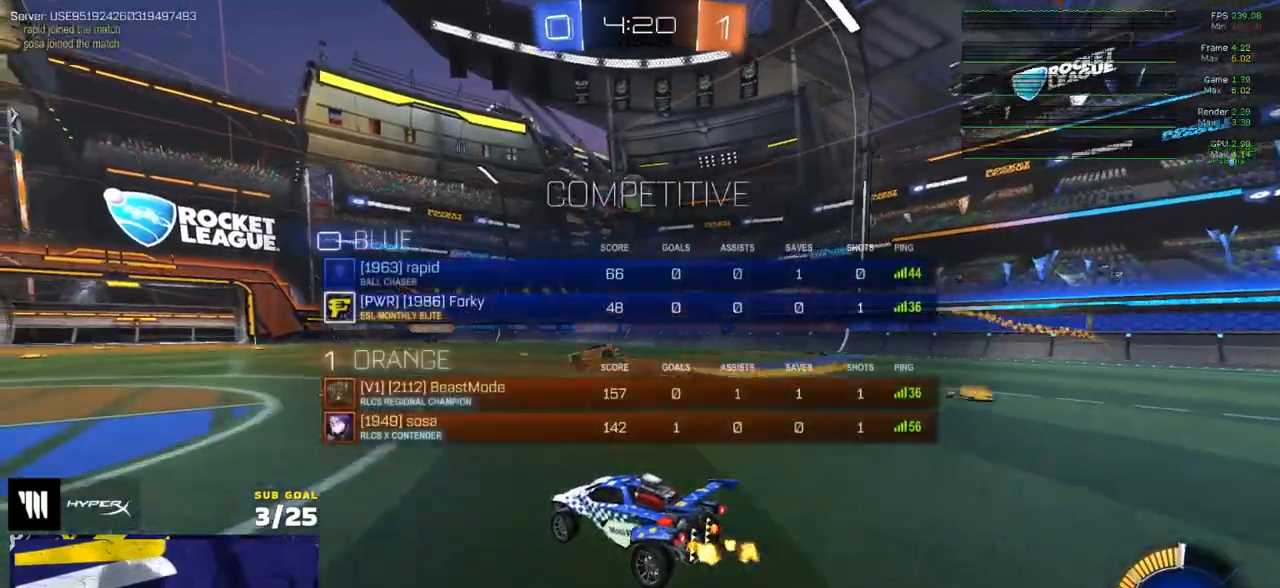
{"buttons": ["R2"], "left_stick": "left", "right_stick": "center", "events": [[50, "left_stick", "right"], [267, "L2", "down"], [300, "left_stick", "left"], [467, "L2", "up"], [467, "R2", "down"]]}
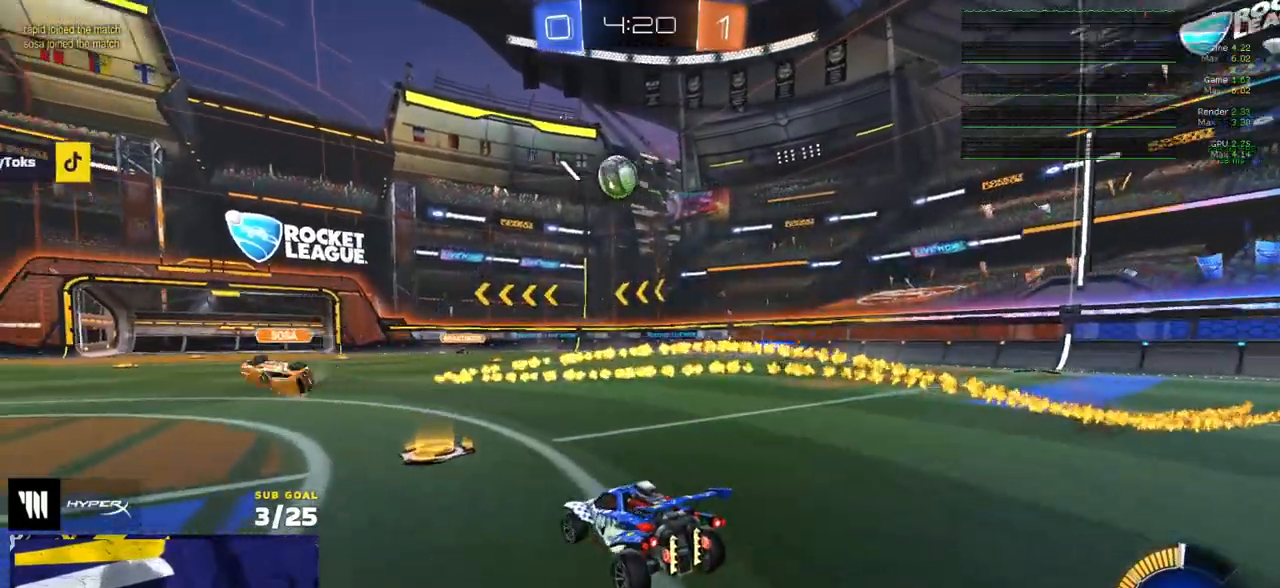
{"buttons": ["R2"], "left_stick": "left", "right_stick": "center", "events": []}
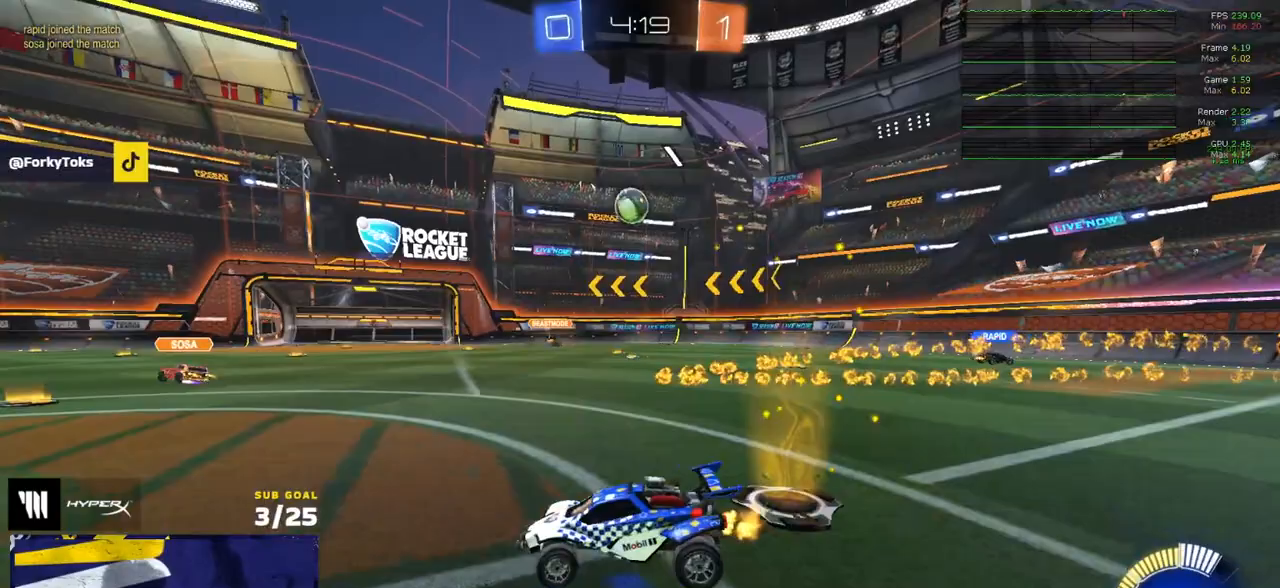
{"buttons": ["R2"], "left_stick": "center", "right_stick": "center", "events": [[483, "left_stick", "center"]]}
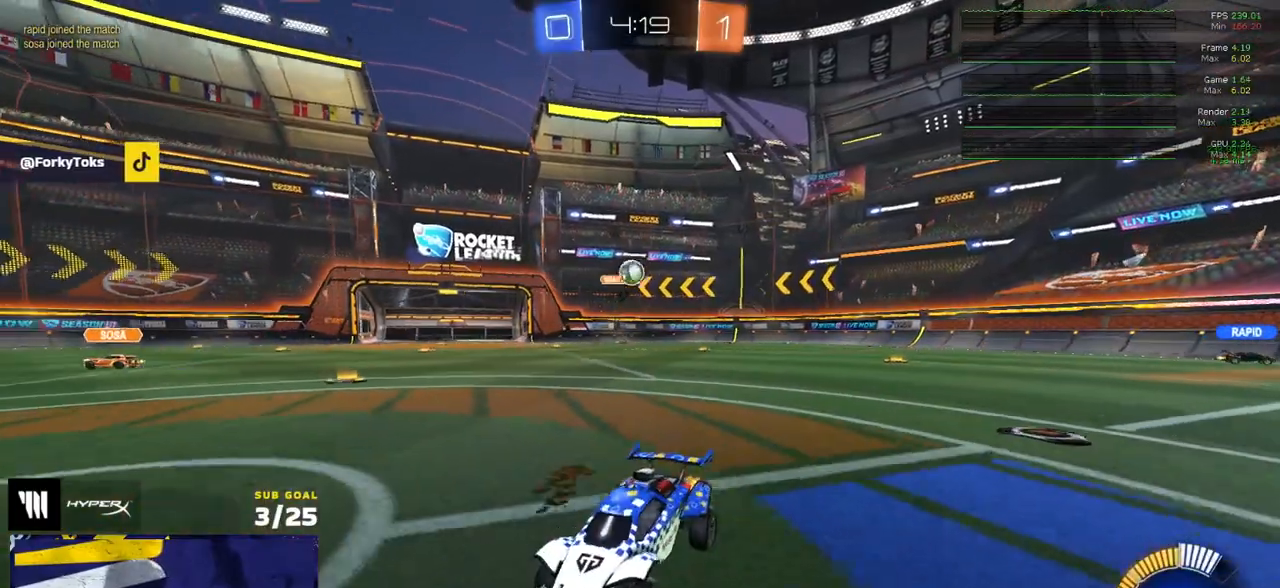
{"buttons": ["R2"], "left_stick": "left", "right_stick": "center", "events": [[233, "R2", "up"], [233, "left_stick", "left"], [283, "R2", "down"]]}
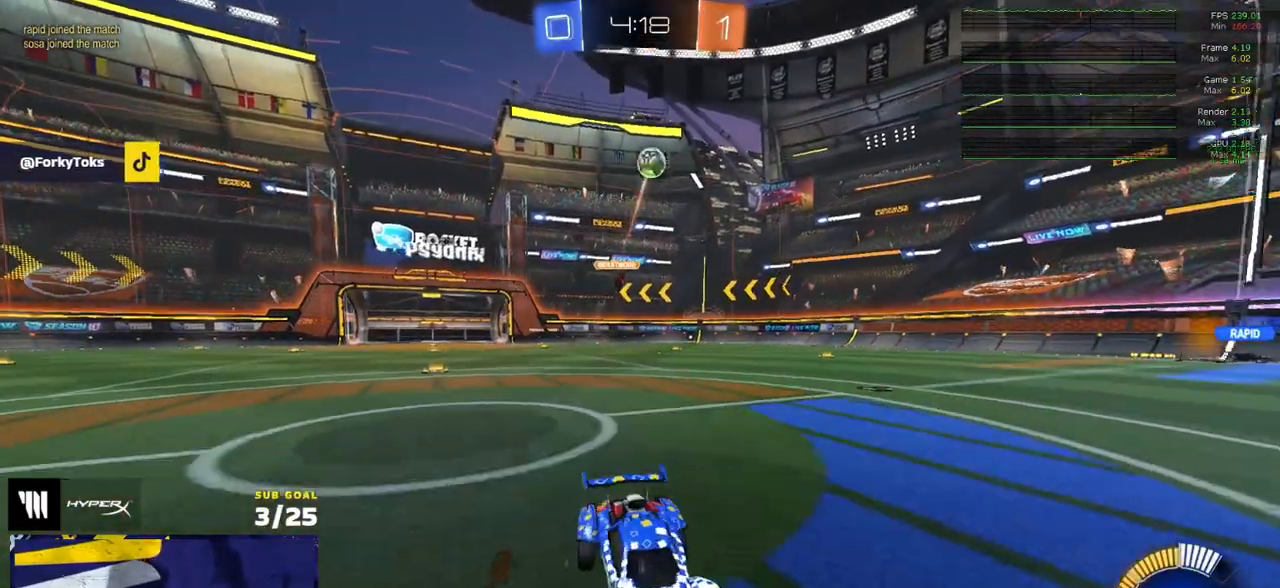
{"buttons": ["R1", "L3"], "left_stick": "down-left", "right_stick": "center", "events": [[33, "R2", "up"], [83, "A", "down"], [117, "left_stick", "down-left"], [283, "A", "up"], [317, "left_stick", "center"], [333, "A", "down"], [333, "R1", "down"], [383, "left_stick", "down-left"], [433, "L3", "down"], [500, "A", "up"]]}
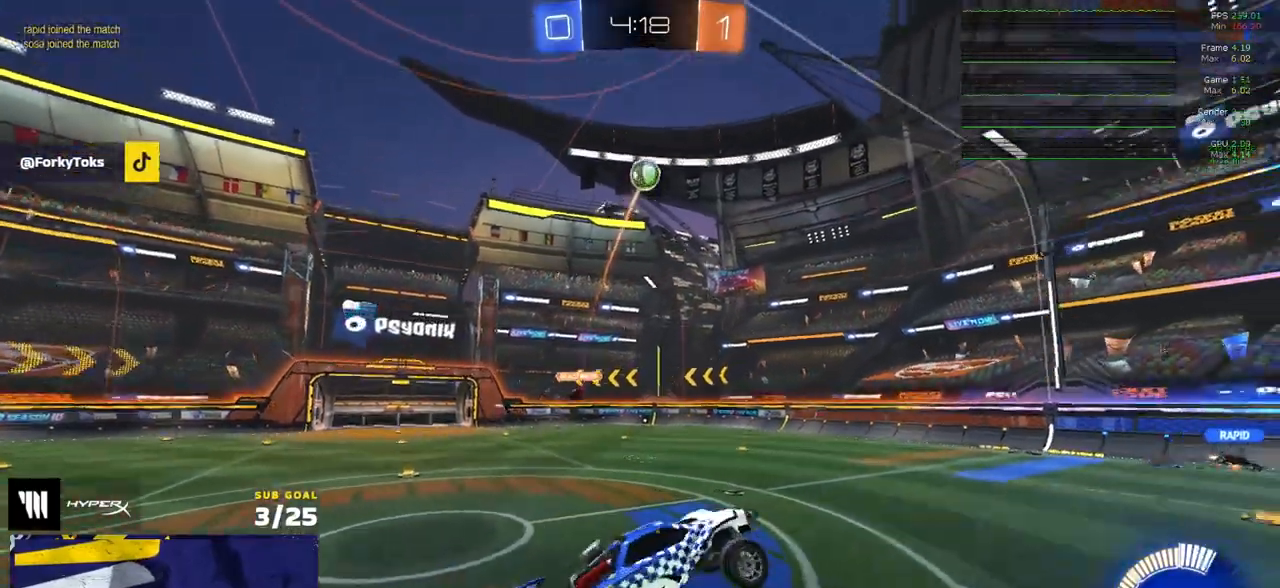
{"buttons": ["R1", "L3"], "left_stick": "down-right", "right_stick": "center", "events": [[67, "left_stick", "up"], [267, "left_stick", "right"], [417, "left_stick", "down-right"]]}
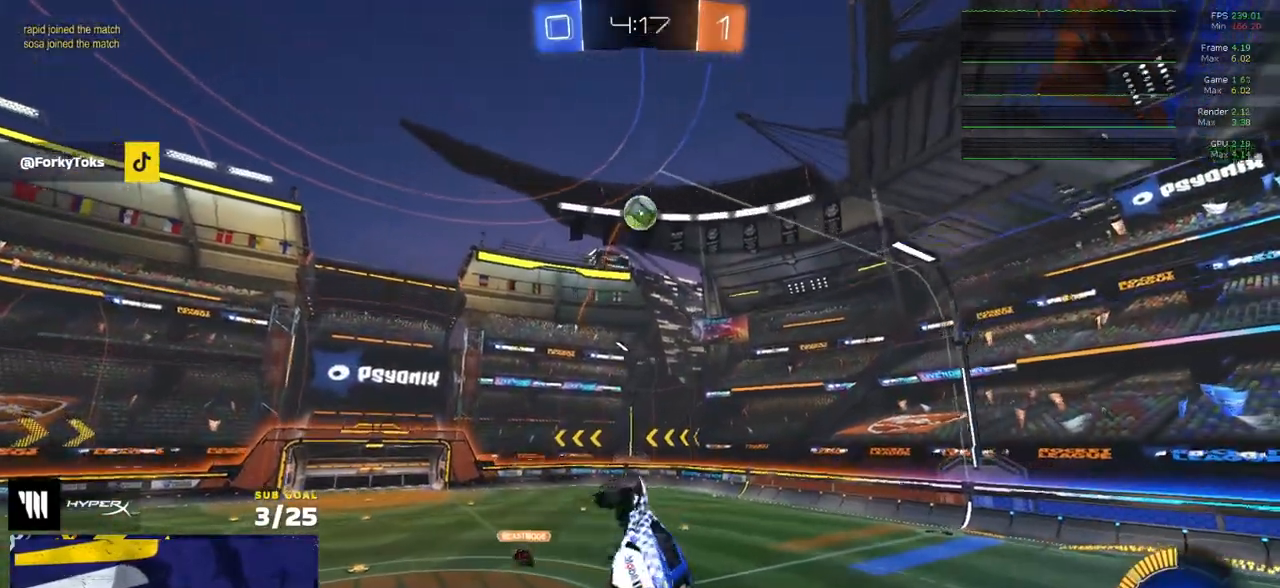
{"buttons": ["R1", "L3"], "left_stick": "up-right", "right_stick": "center", "events": [[50, "R1", "up"], [83, "L3", "up"], [117, "left_stick", "down"], [183, "R1", "down"], [300, "L3", "down"], [317, "left_stick", "left"], [433, "left_stick", "up"], [483, "left_stick", "up-right"]]}
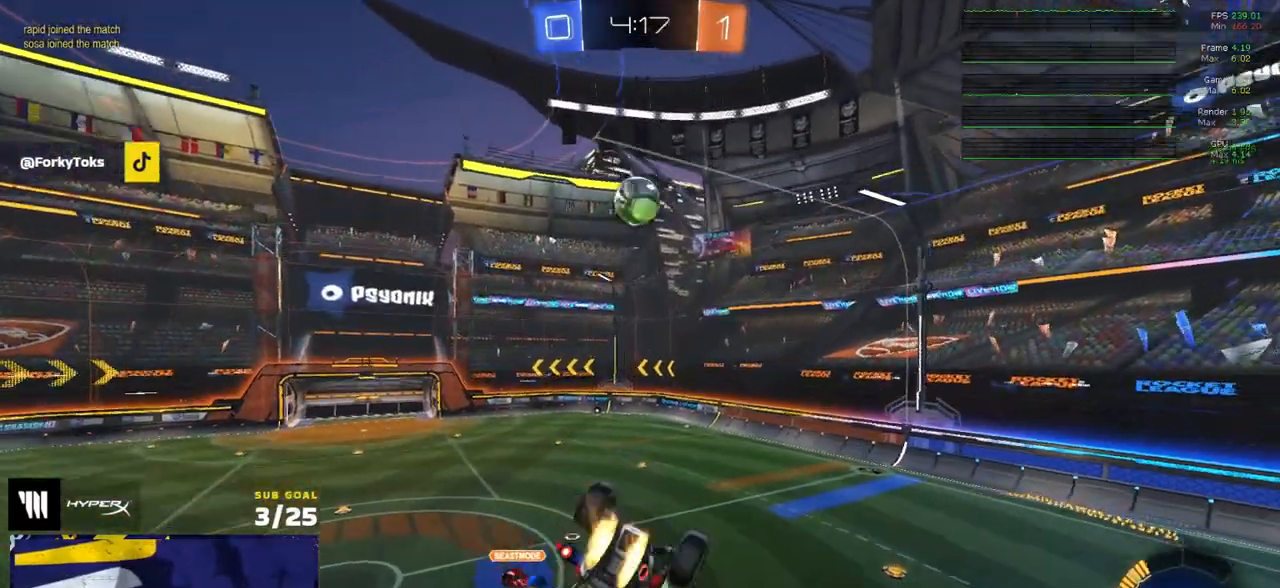
{"buttons": ["R1"], "left_stick": "right", "right_stick": "center", "events": [[50, "left_stick", "right"], [217, "left_stick", "down"], [300, "left_stick", "left"], [350, "L3", "up"], [400, "left_stick", "up-right"], [500, "left_stick", "right"]]}
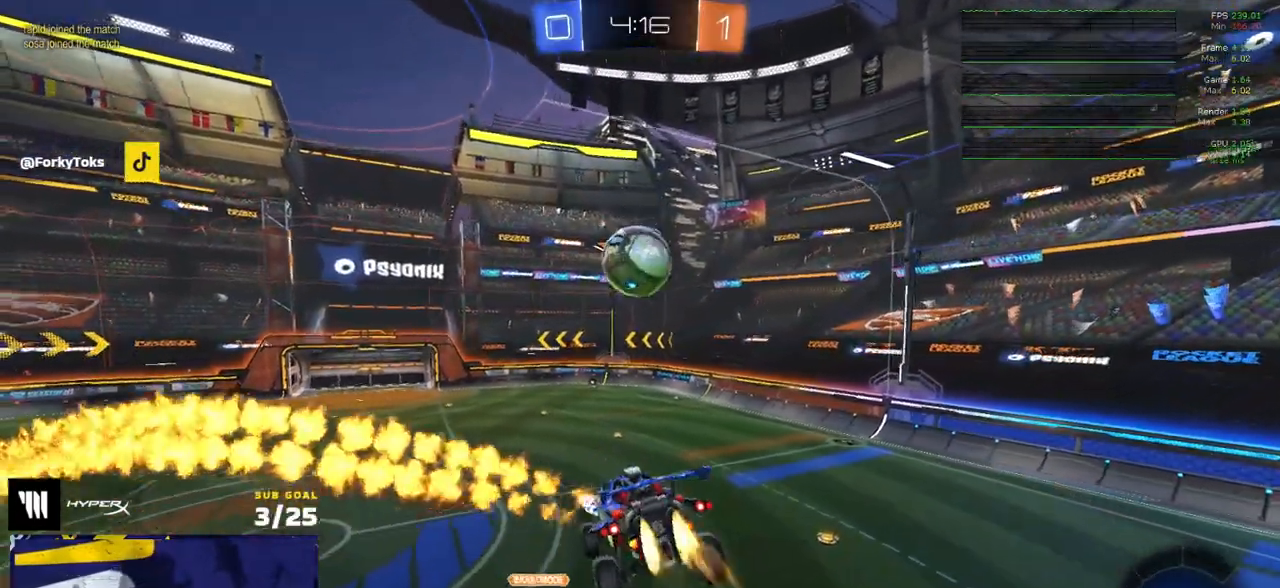
{"buttons": [], "left_stick": "up-left", "right_stick": "center", "events": [[233, "left_stick", "down"], [333, "L1", "down"], [350, "left_stick", "up-left"], [450, "L1", "up"], [467, "R1", "up"]]}
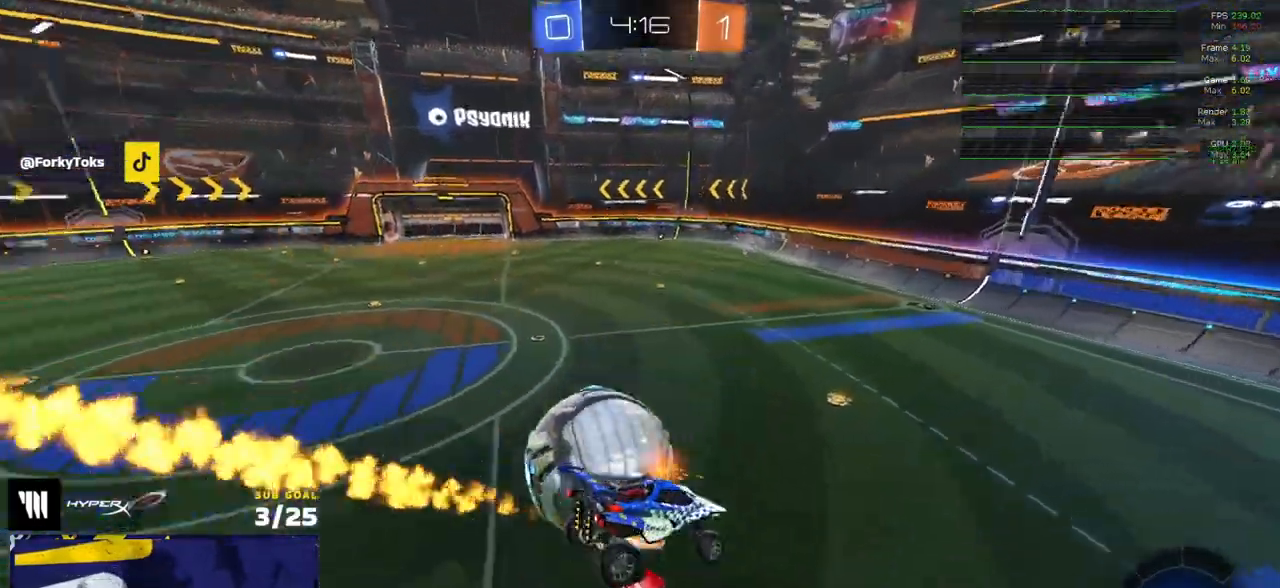
{"buttons": ["R2"], "left_stick": "center", "right_stick": "center"}
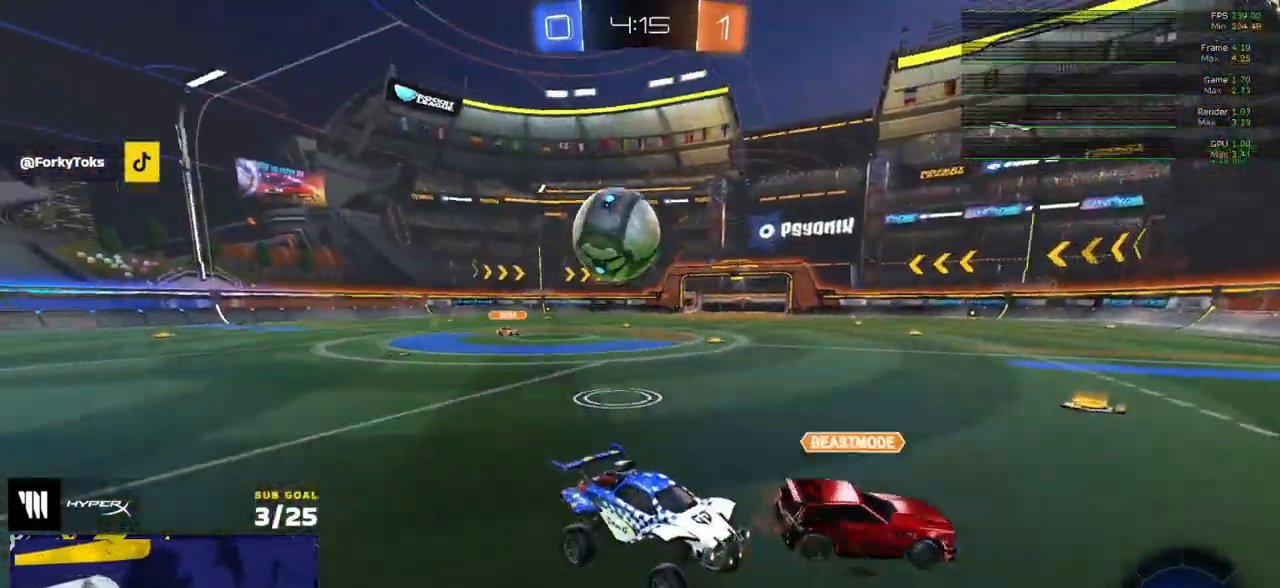
{"buttons": ["R2"], "left_stick": "right", "right_stick": "center", "events": [[33, "Y", "down"], [150, "Y", "up"], [200, "left_stick", "right"], [400, "left_stick", "center"], [467, "left_stick", "right"]]}
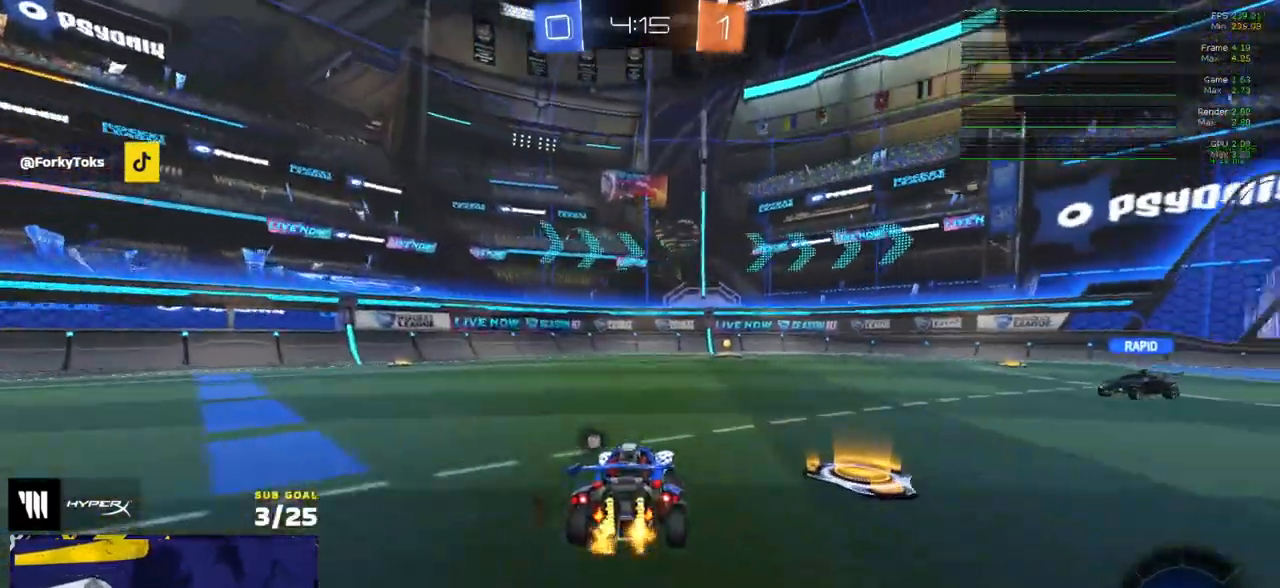
{"buttons": [], "left_stick": "down", "right_stick": "center", "events": [[167, "R1", "down"], [217, "left_stick", "center"], [267, "R1", "up"], [283, "left_stick", "left"], [350, "A", "down"], [383, "left_stick", "down-right"], [417, "A", "up"], [433, "R2", "up"], [467, "left_stick", "down"]]}
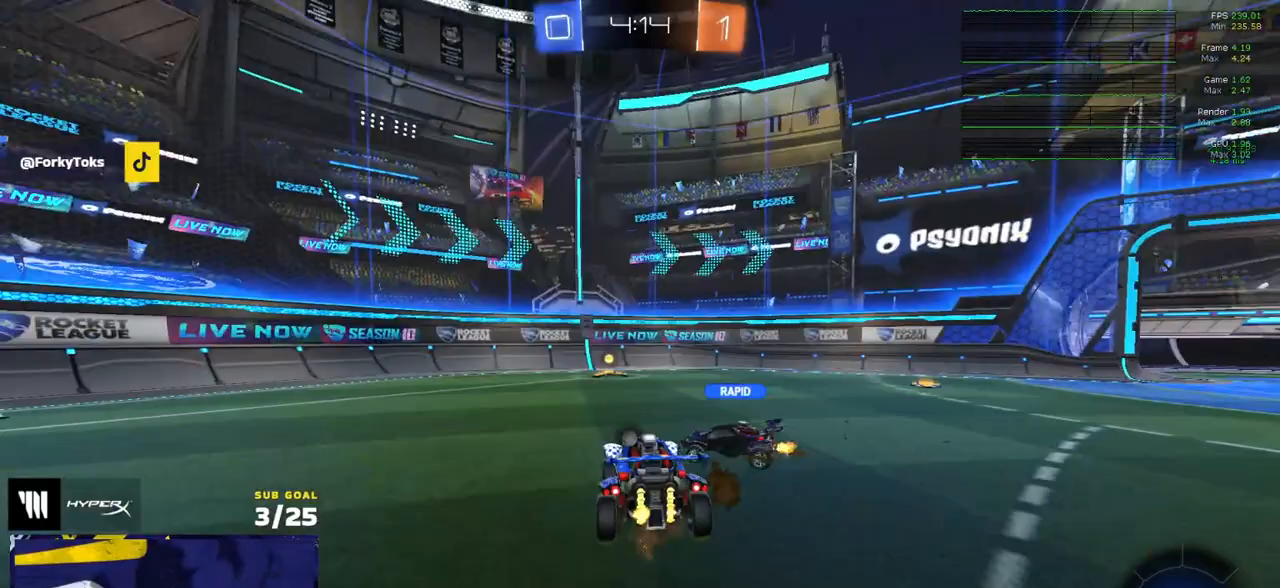
{"buttons": ["R2"], "left_stick": "down", "right_stick": "center", "events": [[83, "left_stick", "up-right"], [367, "left_stick", "center"], [467, "R2", "down"], [483, "left_stick", "down"]]}
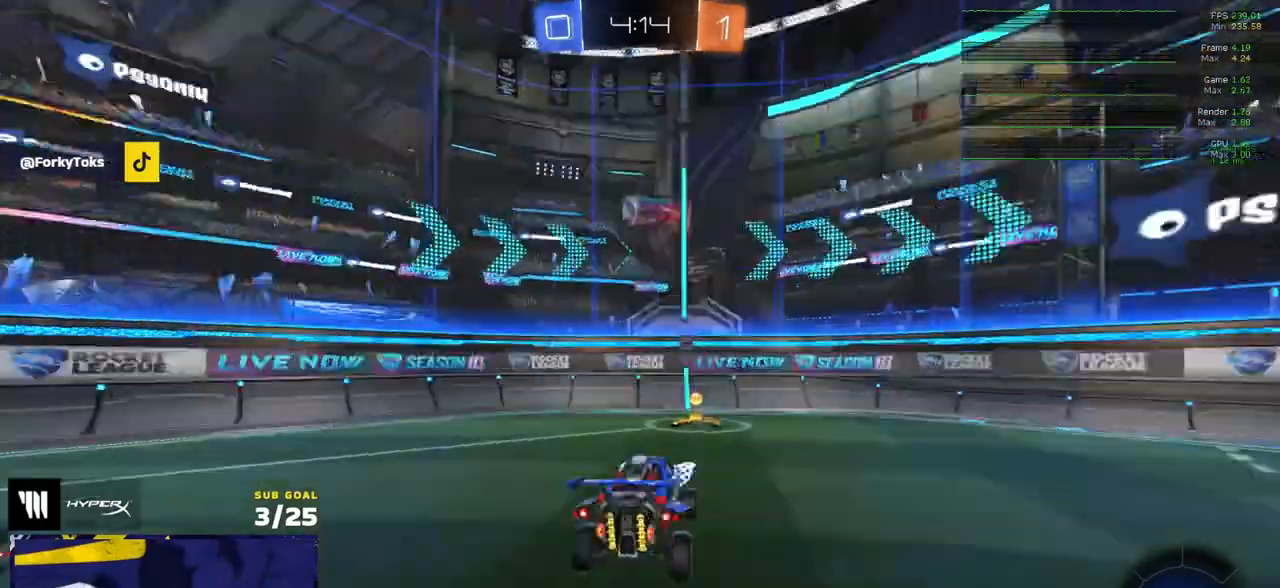
{"buttons": ["R1", "R2"], "left_stick": "down-left", "right_stick": "center", "events": [[17, "L3", "down"], [17, "Y", "down"], [67, "Y", "up"], [133, "L3", "up"], [150, "left_stick", "left"], [317, "A", "down"], [383, "A", "up"], [400, "left_stick", "down-left"], [467, "R1", "down"]]}
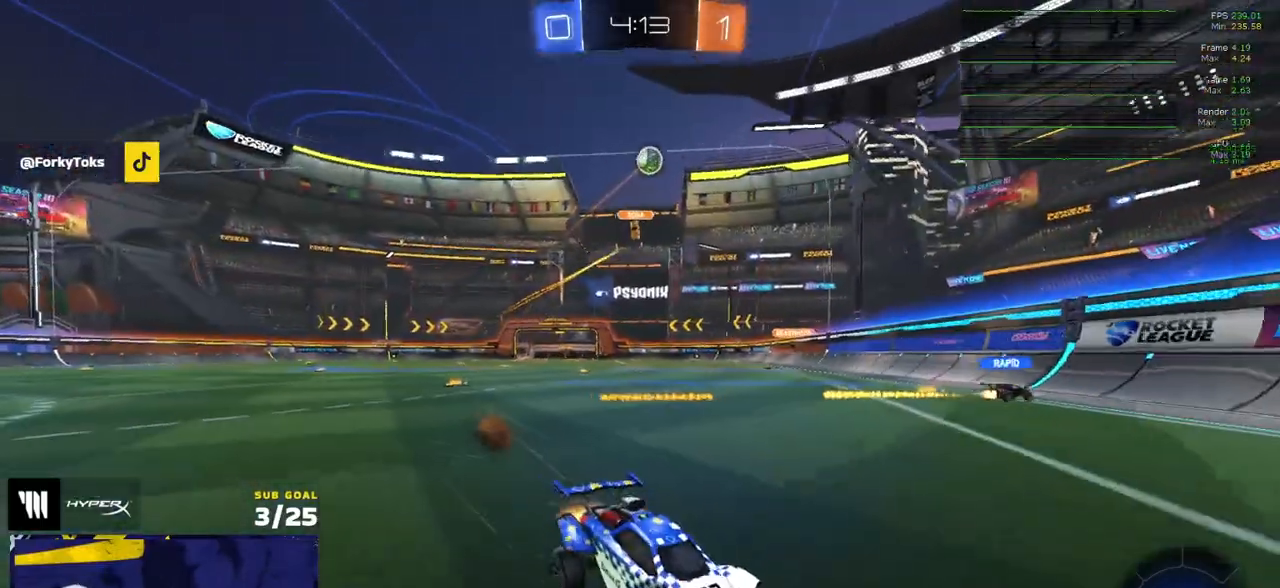
{"buttons": ["R2"], "left_stick": "right", "right_stick": "center", "events": [[100, "R1", "up"], [117, "left_stick", "down-right"], [167, "left_stick", "right"], [217, "X", "down"], [333, "X", "up"], [417, "X", "down"], [467, "X", "up"]]}
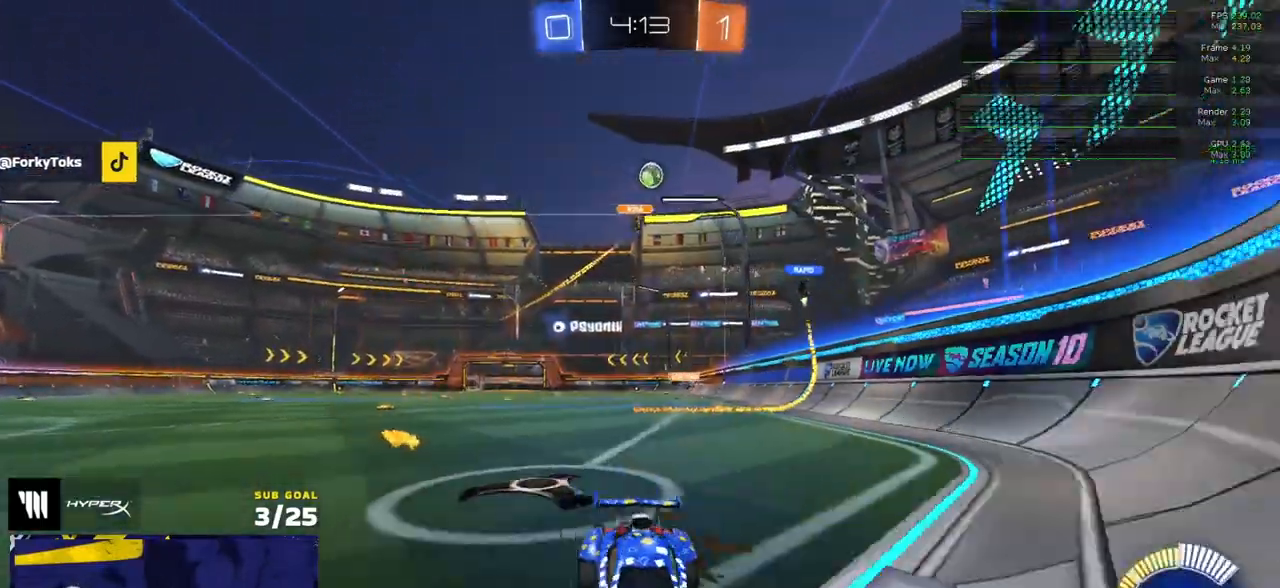
{"buttons": ["R2"], "left_stick": "right", "right_stick": "center", "events": [[267, "X", "down"], [333, "X", "up"]]}
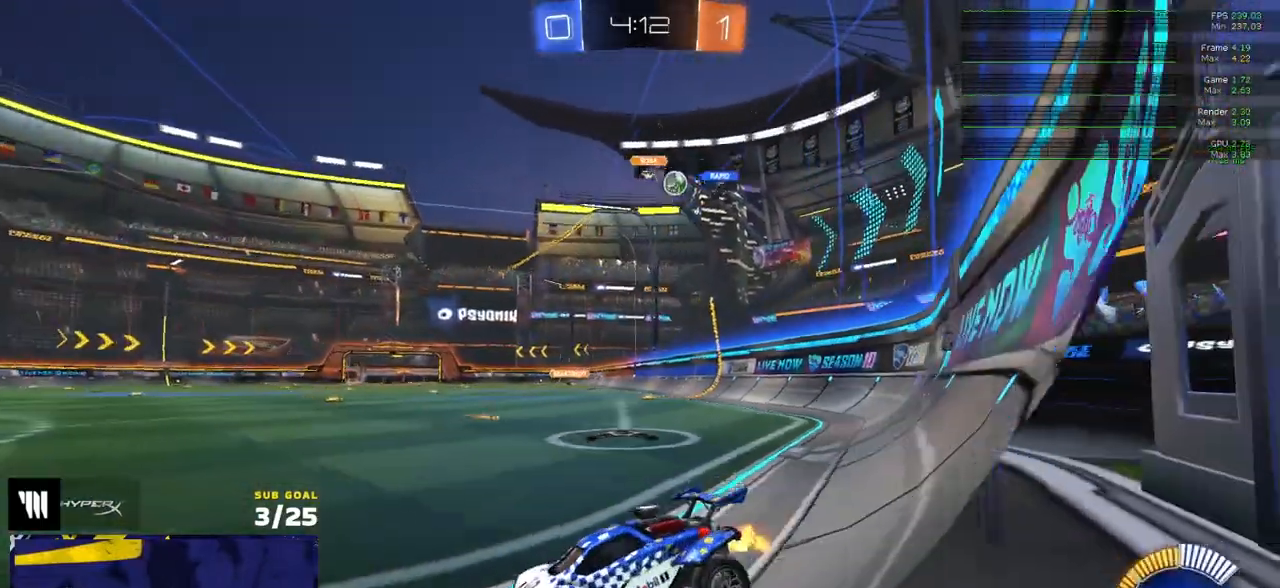
{"buttons": ["L2"], "left_stick": "center", "right_stick": "center", "events": [[350, "R2", "up"], [367, "L2", "down"], [367, "left_stick", "left"], [500, "left_stick", "center"]]}
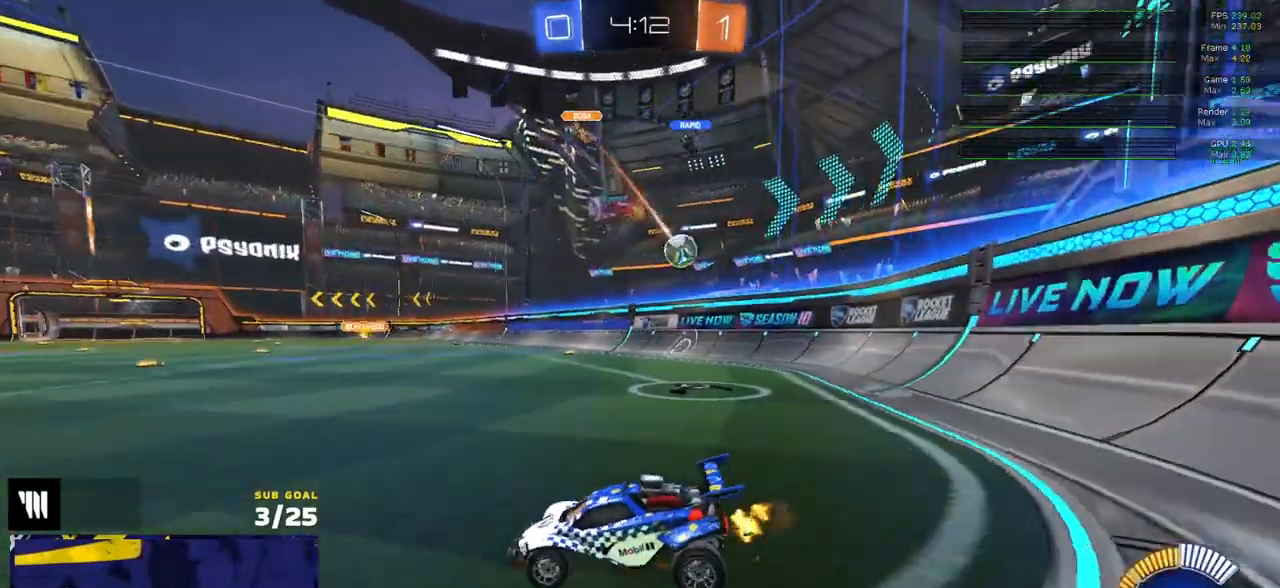
{"buttons": [], "left_stick": "center", "right_stick": "center", "events": [[133, "left_stick", "left"], [450, "L2", "up"], [450, "left_stick", "center"]]}
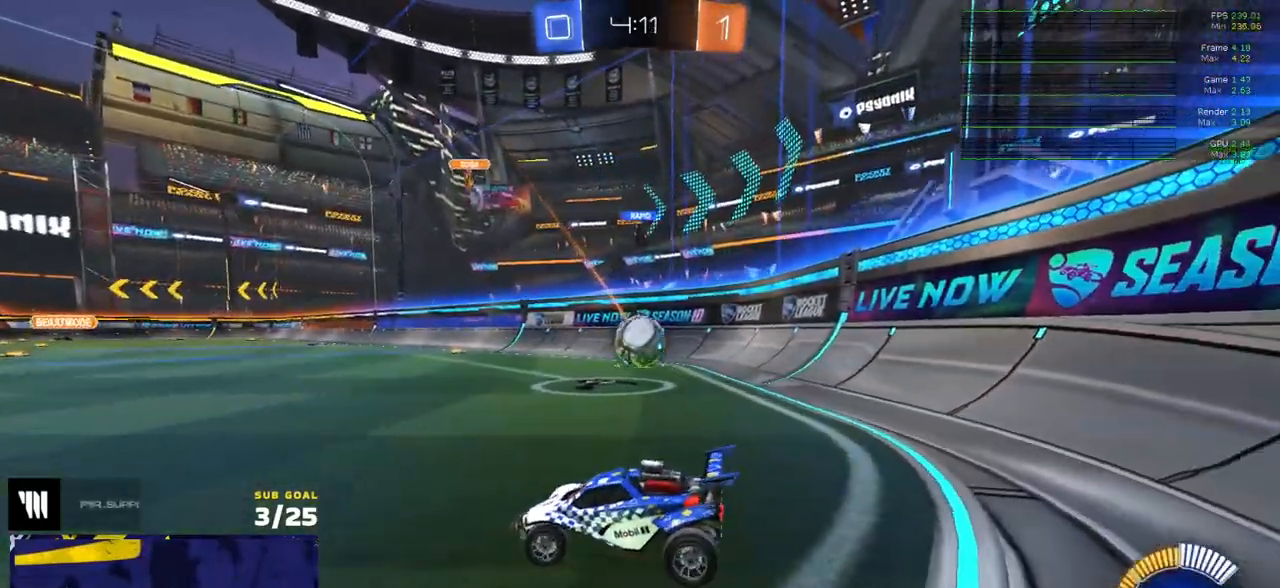
{"buttons": [], "left_stick": "center", "right_stick": "center", "events": [[67, "L2", "down"], [67, "left_stick", "left"], [367, "L2", "up"], [367, "left_stick", "center"], [400, "R1", "down"], [450, "R1", "up"]]}
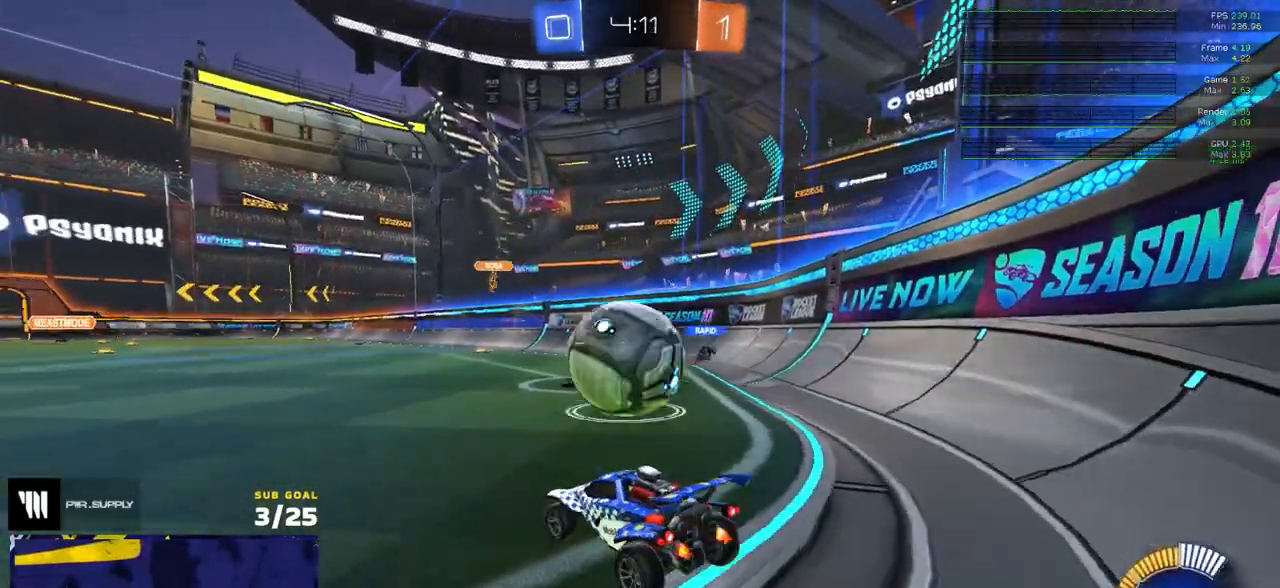
{"buttons": ["R2"], "left_stick": "right", "right_stick": "center", "events": [[50, "left_stick", "right"], [100, "left_stick", "center"], [200, "R1", "down"], [400, "R1", "up"], [400, "R2", "down"], [467, "left_stick", "right"]]}